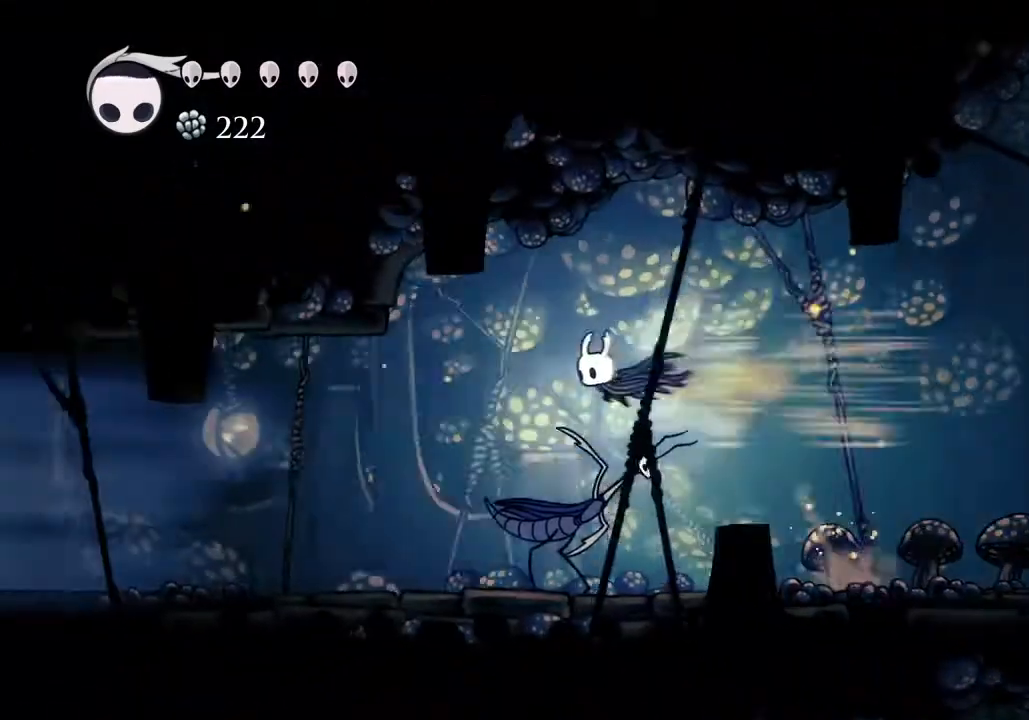
Gameplay with keyboard; each line is a JSON object with the keys held at the frame after it. "events" lists presses ("down") and releases ("up") of "a", "cast", "d", "dash", "dnail", "focus", "inv", "jump", "nail", "s", "sdsh" and "w" between this image and that frame as [ms after this image, input, new state], when the widget could be followed in between. No other keys are recorded. Mouse input is not recorded. Key names are as the overlay labels them; some are game actions (e.g. jump) rather than physical keys.
{"keys": ["a", "dash"], "events": [[500, "dash", "down"]]}
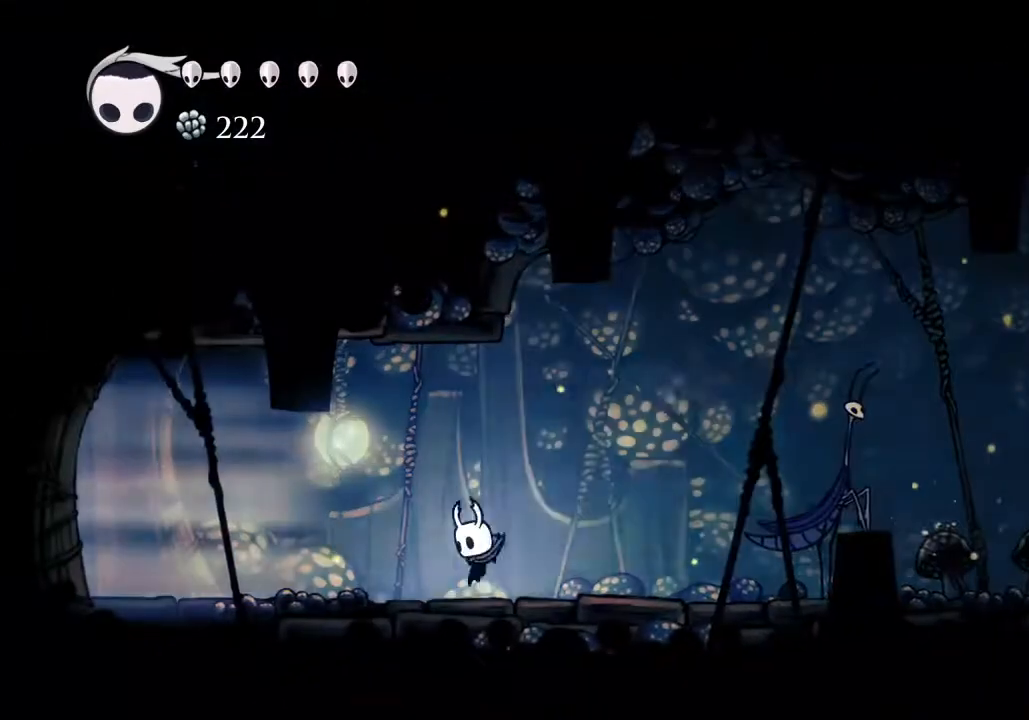
{"keys": ["a"], "events": [[100, "dash", "up"]]}
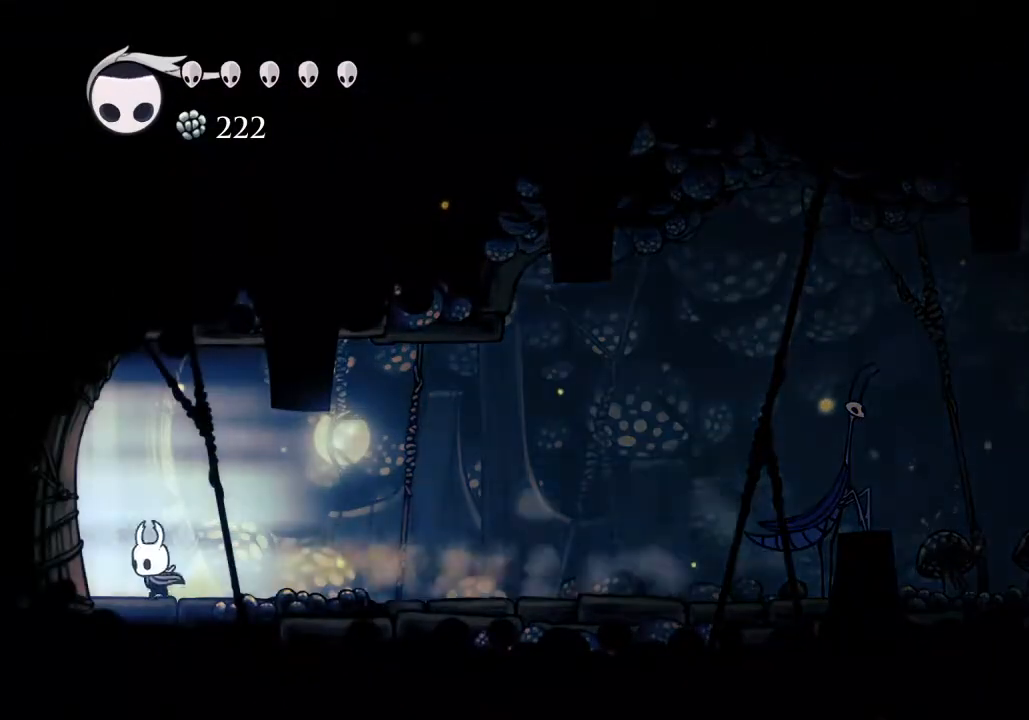
{"keys": [], "events": [[67, "dash", "down"], [300, "dash", "up"], [400, "a", "up"]]}
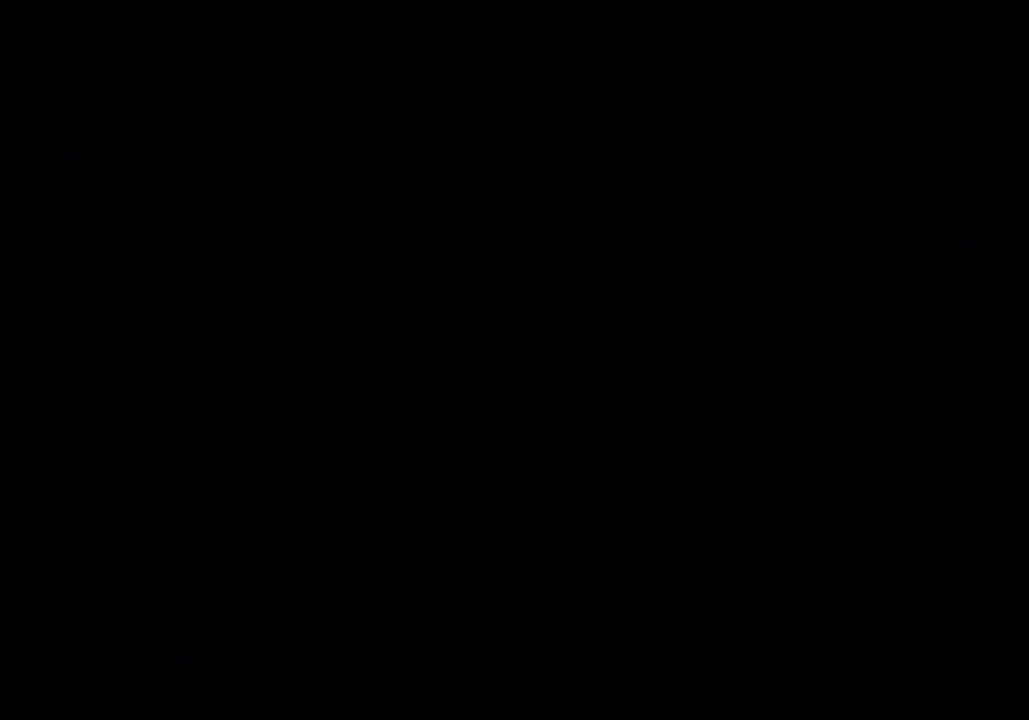
{"keys": [], "events": []}
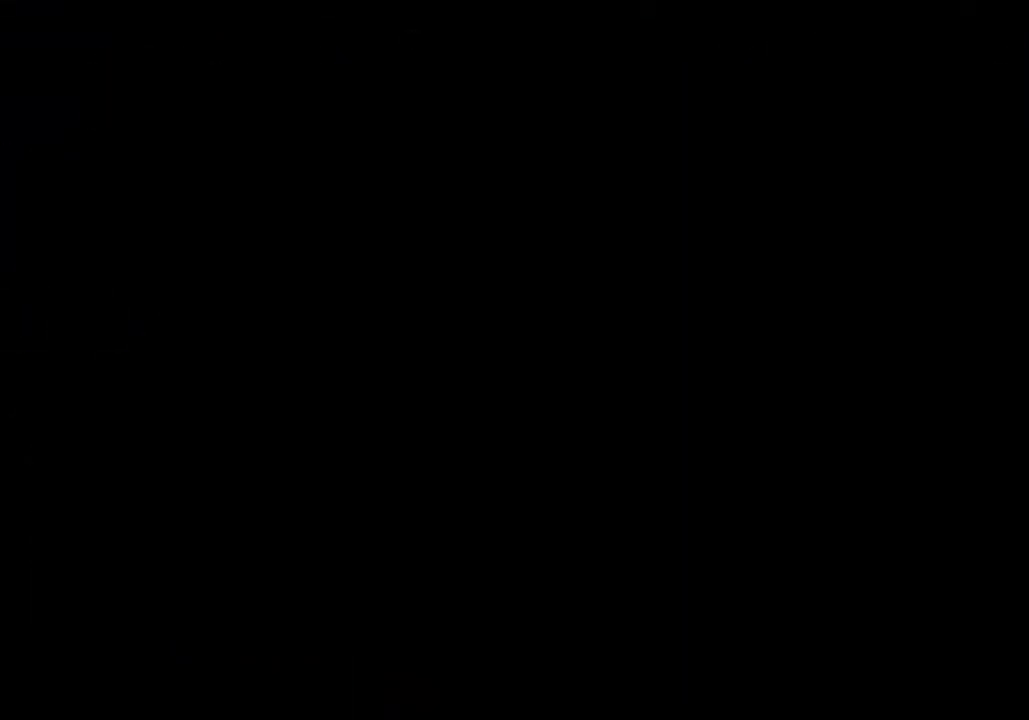
{"keys": ["a"], "events": [[433, "a", "down"]]}
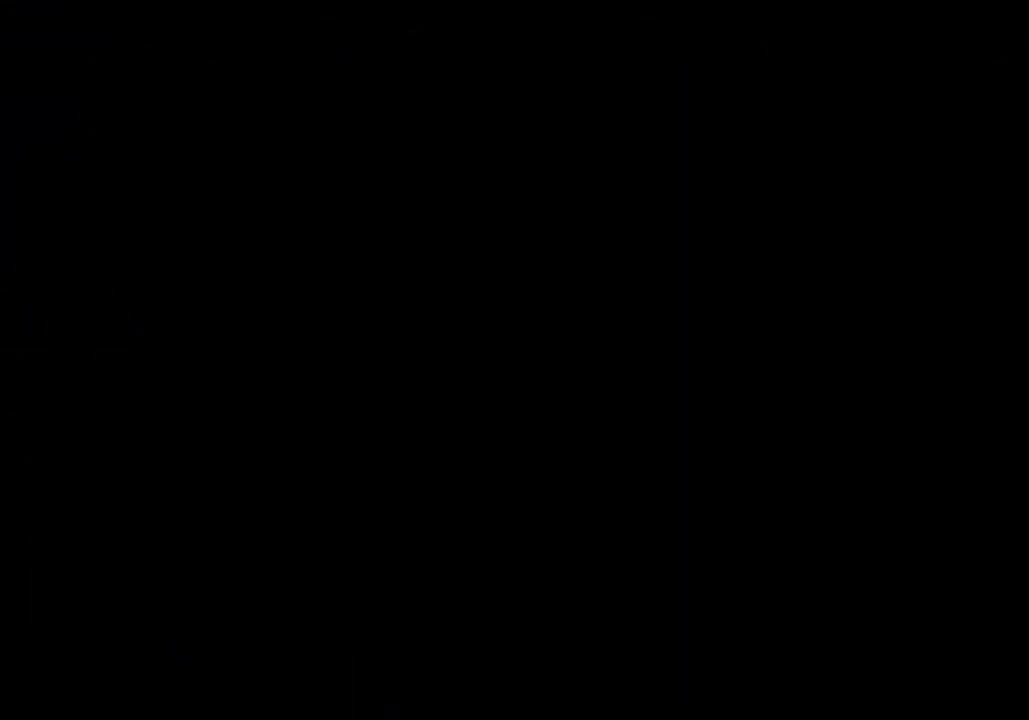
{"keys": ["a"], "events": []}
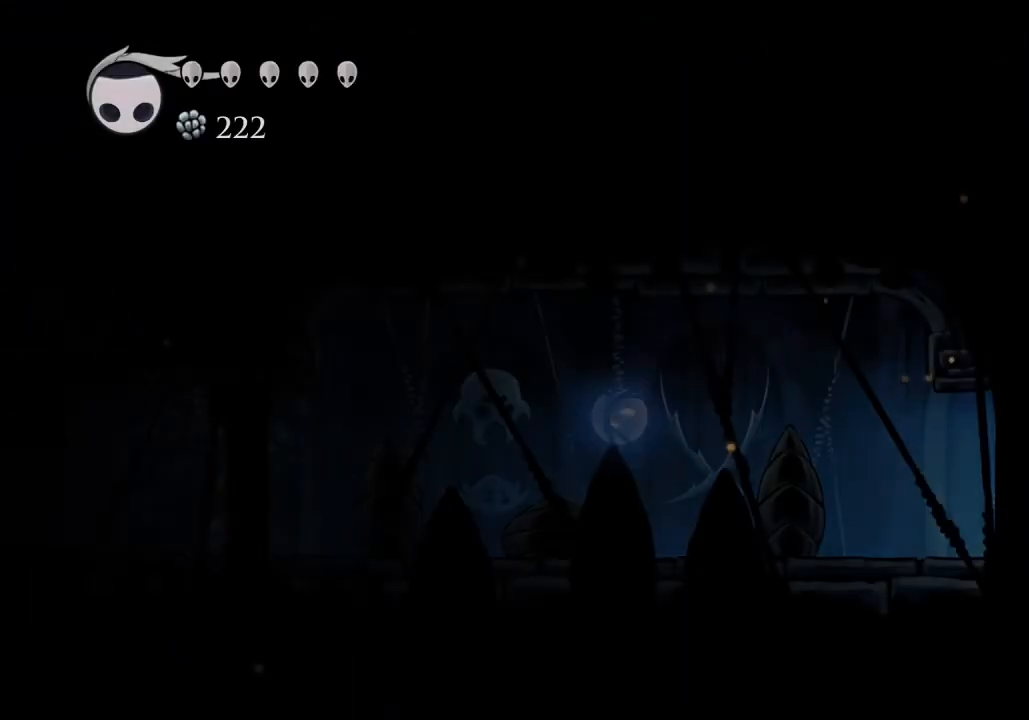
{"keys": ["a"], "events": [[267, "dash", "down"], [300, "dash", "up"]]}
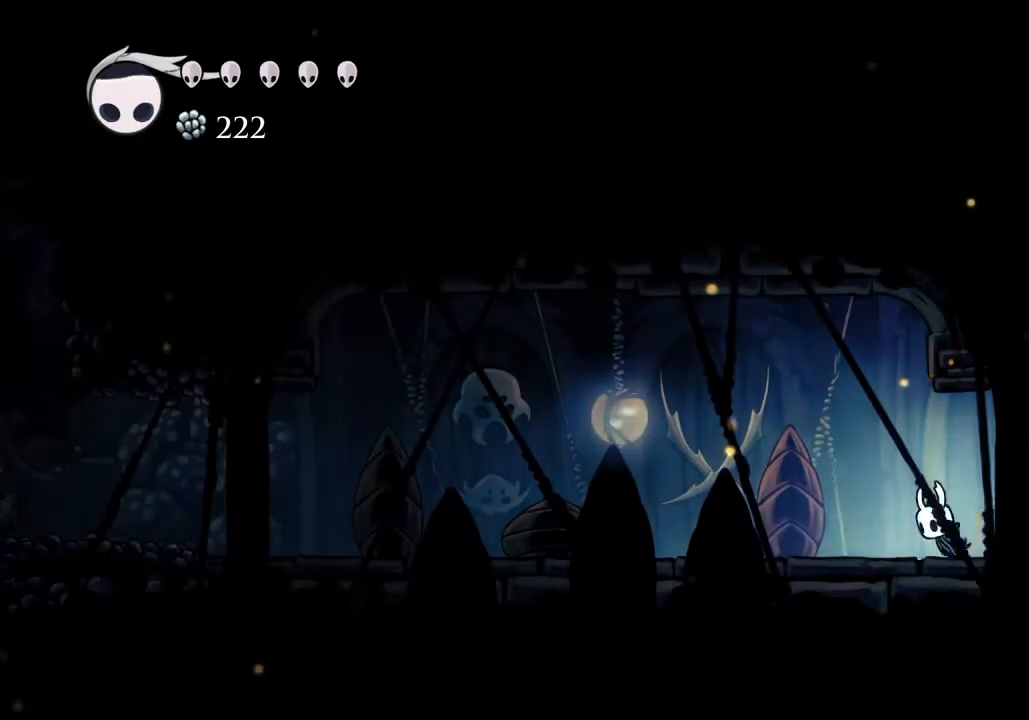
{"keys": ["a"], "events": [[300, "dash", "down"], [367, "dash", "up"]]}
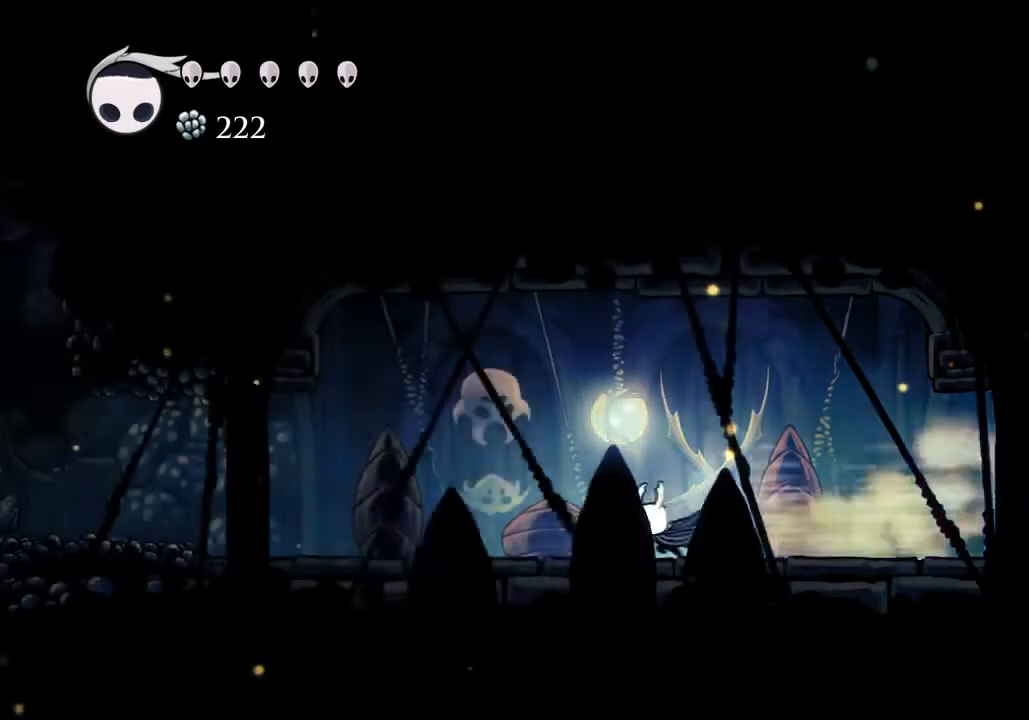
{"keys": ["a", "dash"], "events": [[400, "dash", "down"]]}
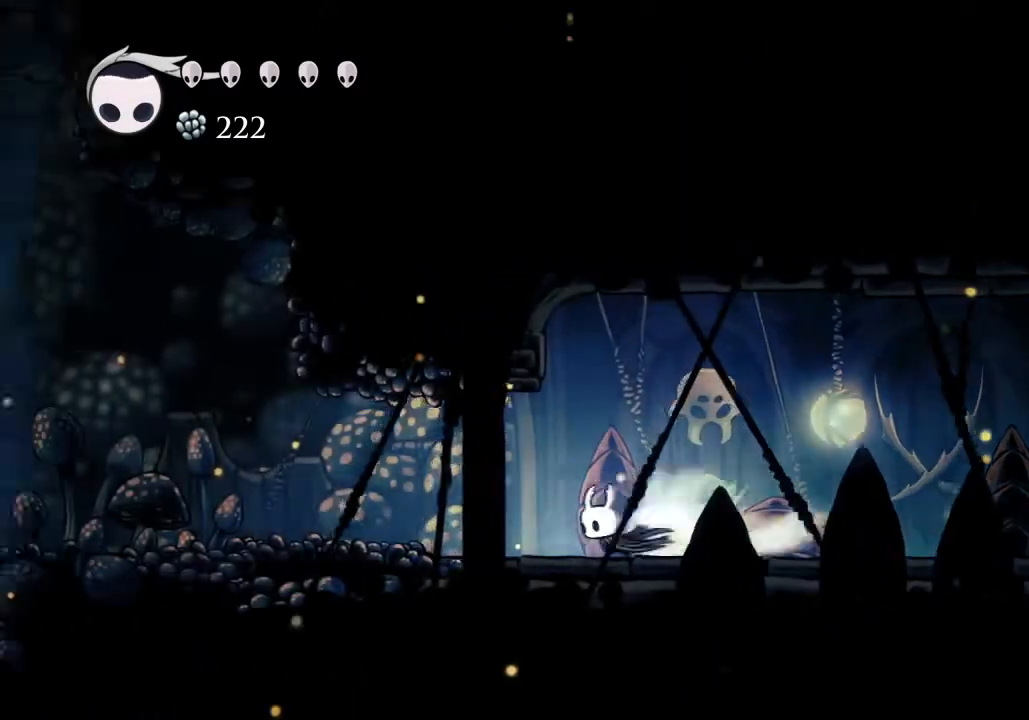
{"keys": ["a", "dash"], "events": [[33, "dash", "up"], [500, "dash", "down"]]}
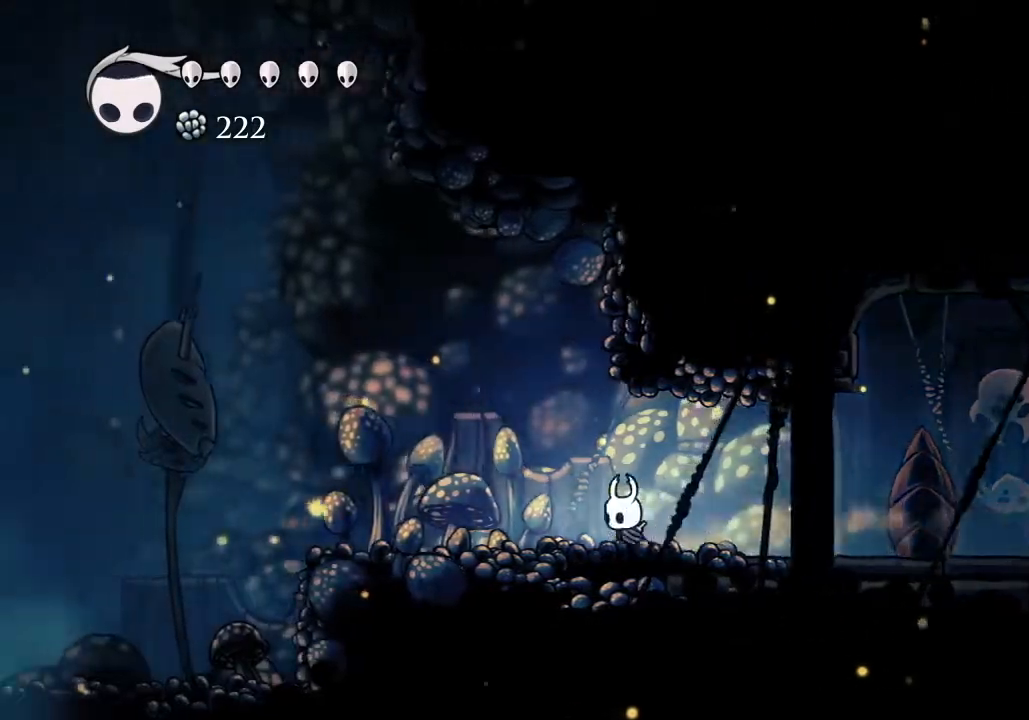
{"keys": ["a", "jump"], "events": [[100, "dash", "up"], [367, "jump", "down"]]}
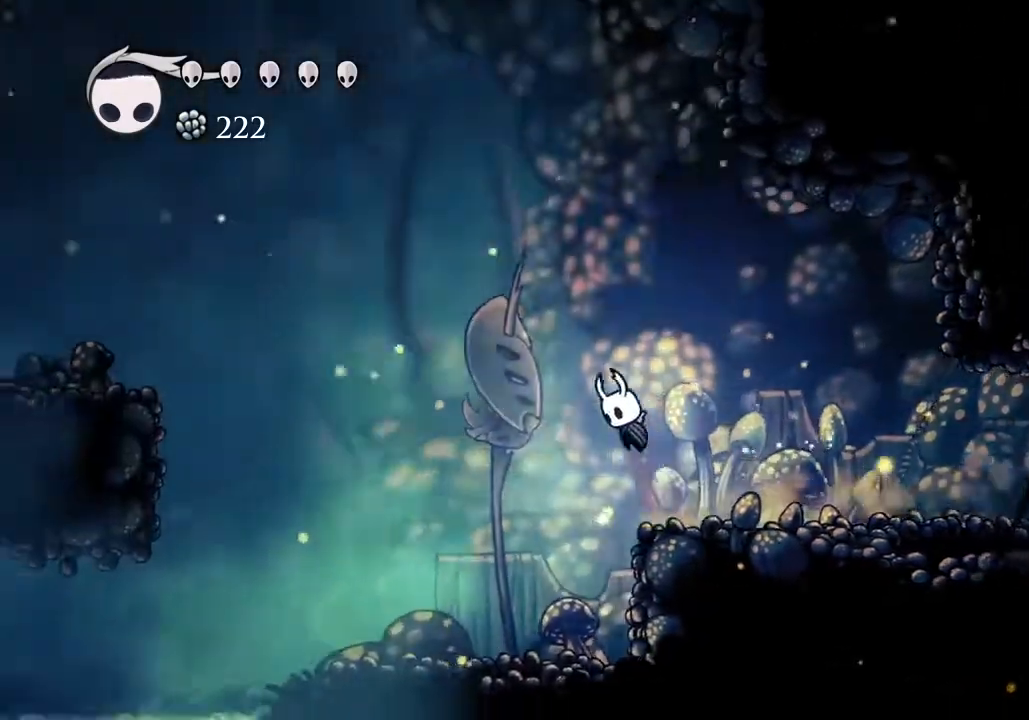
{"keys": ["a", "dash", "jump"], "events": [[333, "dash", "down"]]}
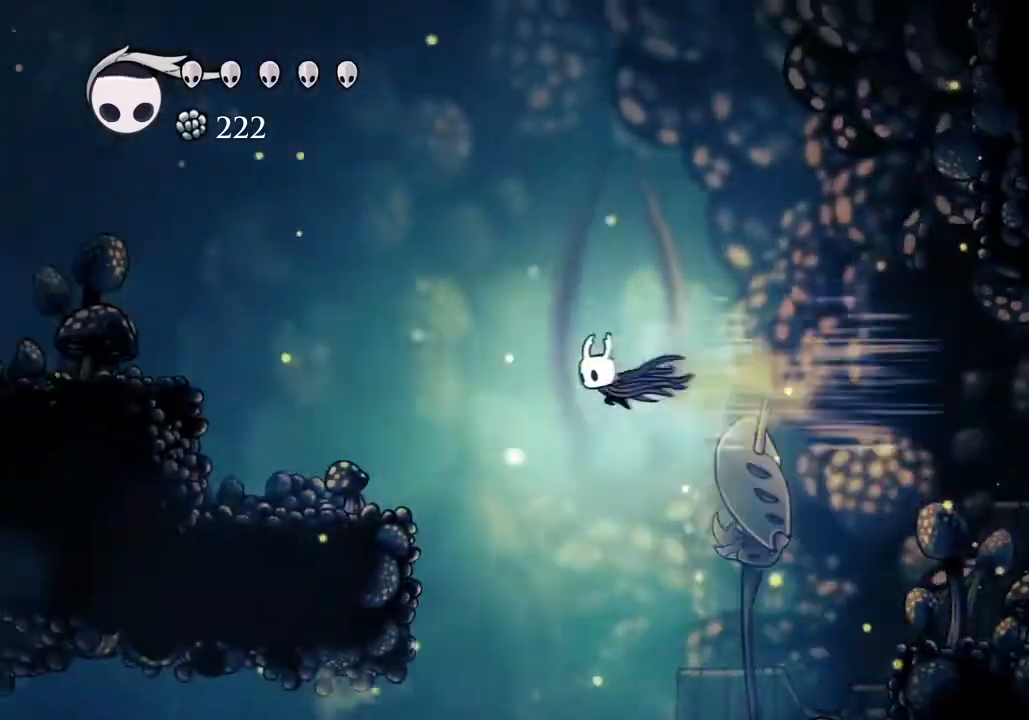
{"keys": ["a", "jump"], "events": [[33, "dash", "up"], [367, "jump", "up"], [500, "jump", "down"]]}
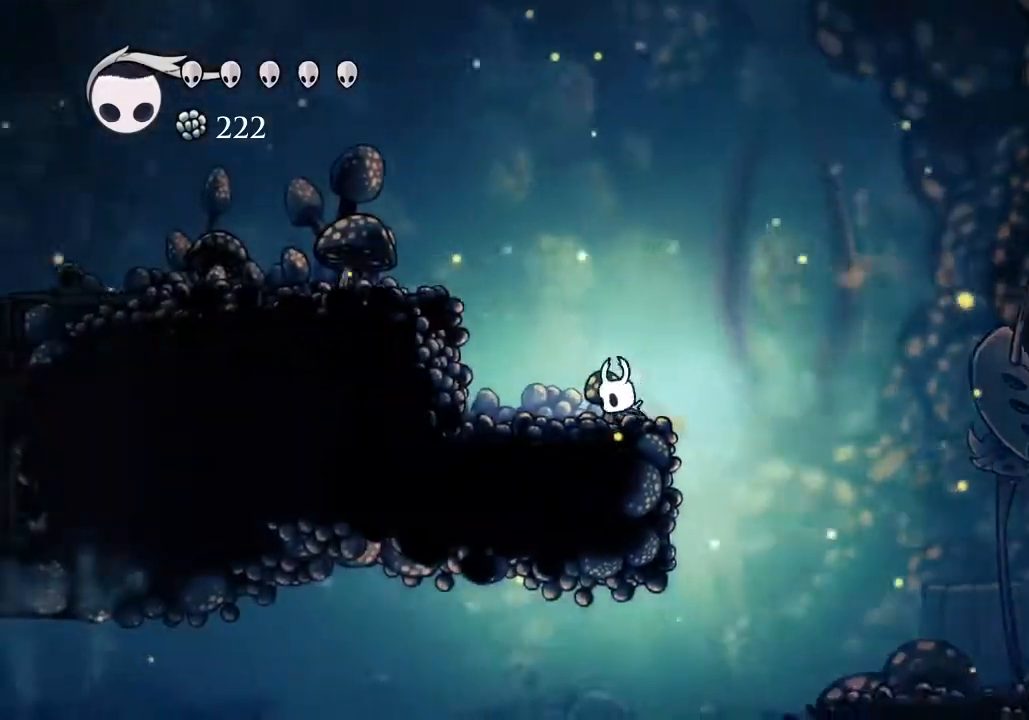
{"keys": ["a"], "events": [[300, "dash", "down"], [333, "jump", "up"], [367, "dash", "up"]]}
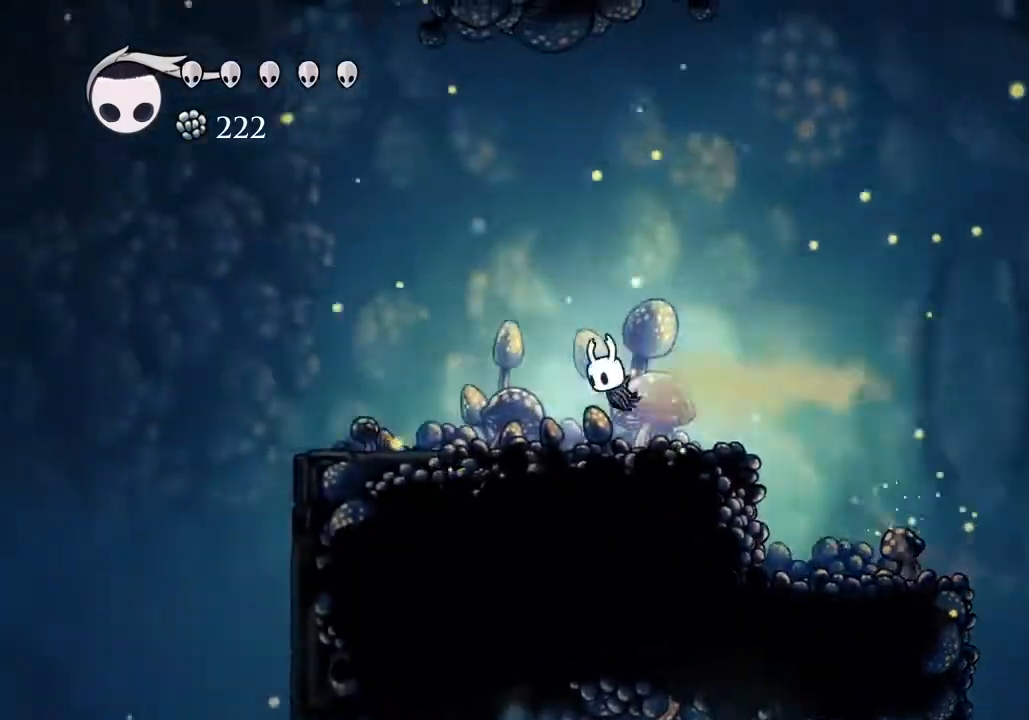
{"keys": ["a"], "events": [[300, "dash", "down"], [500, "dash", "up"]]}
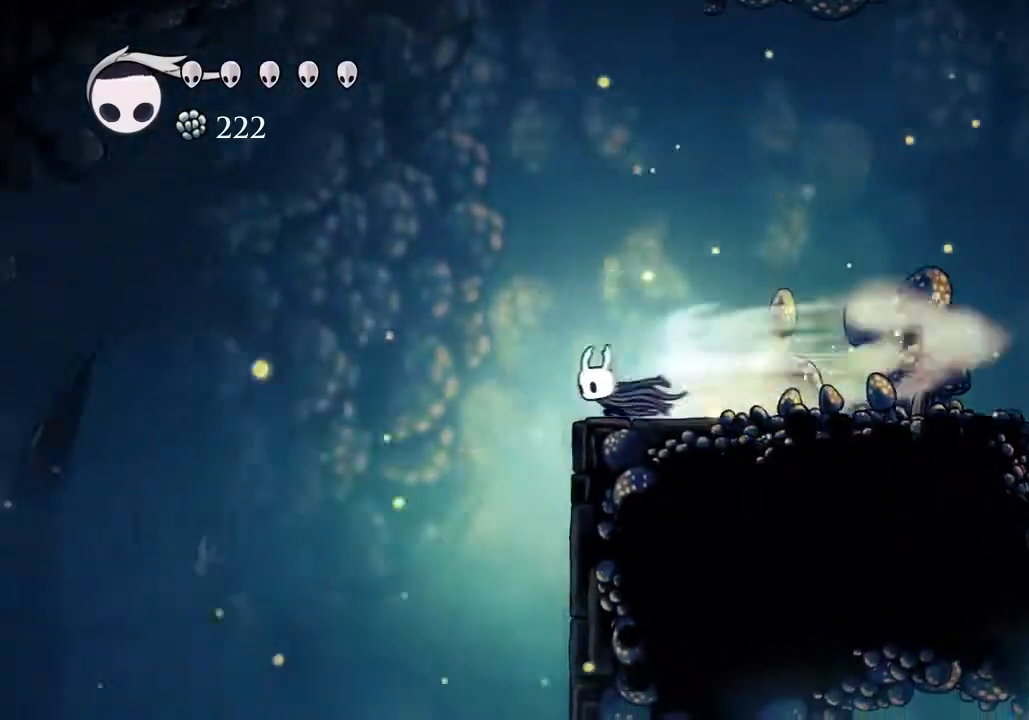
{"keys": ["a"], "events": []}
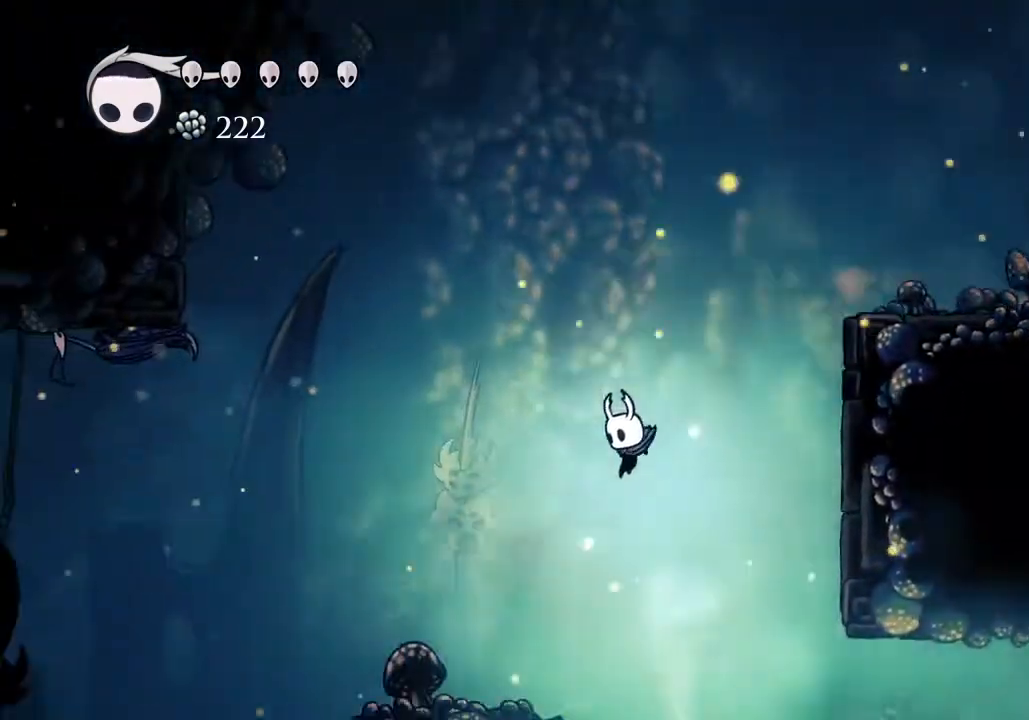
{"keys": ["a"], "events": [[100, "dash", "down"], [233, "dash", "up"]]}
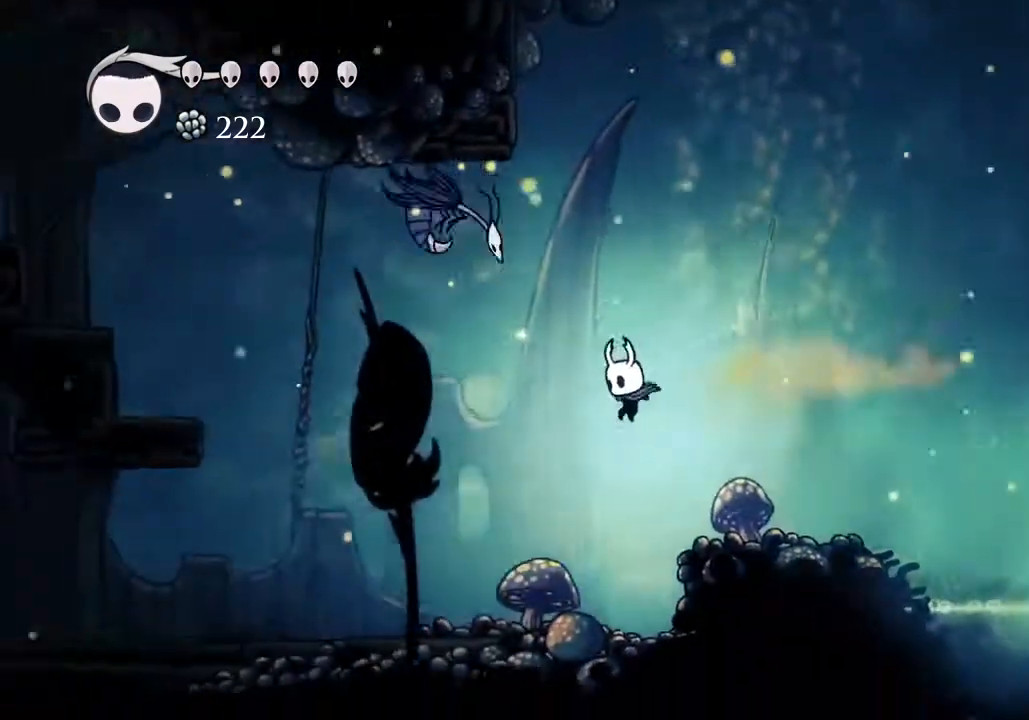
{"keys": ["a", "jump"], "events": [[400, "jump", "down"]]}
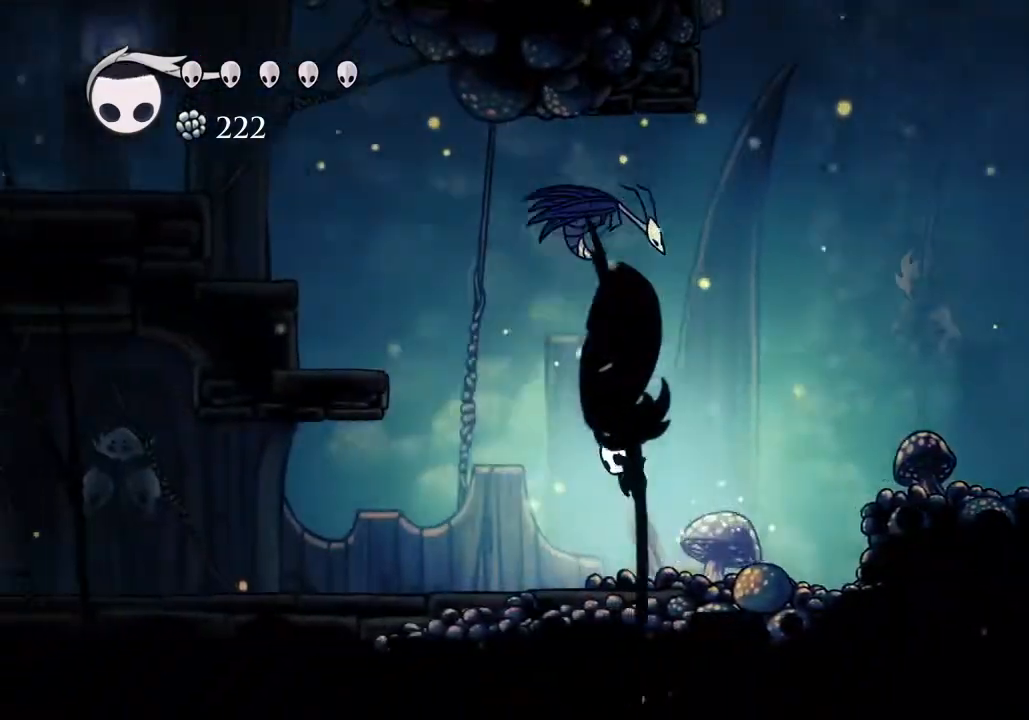
{"keys": [], "events": [[300, "dash", "down"], [367, "dash", "up"], [367, "jump", "up"], [400, "a", "up"]]}
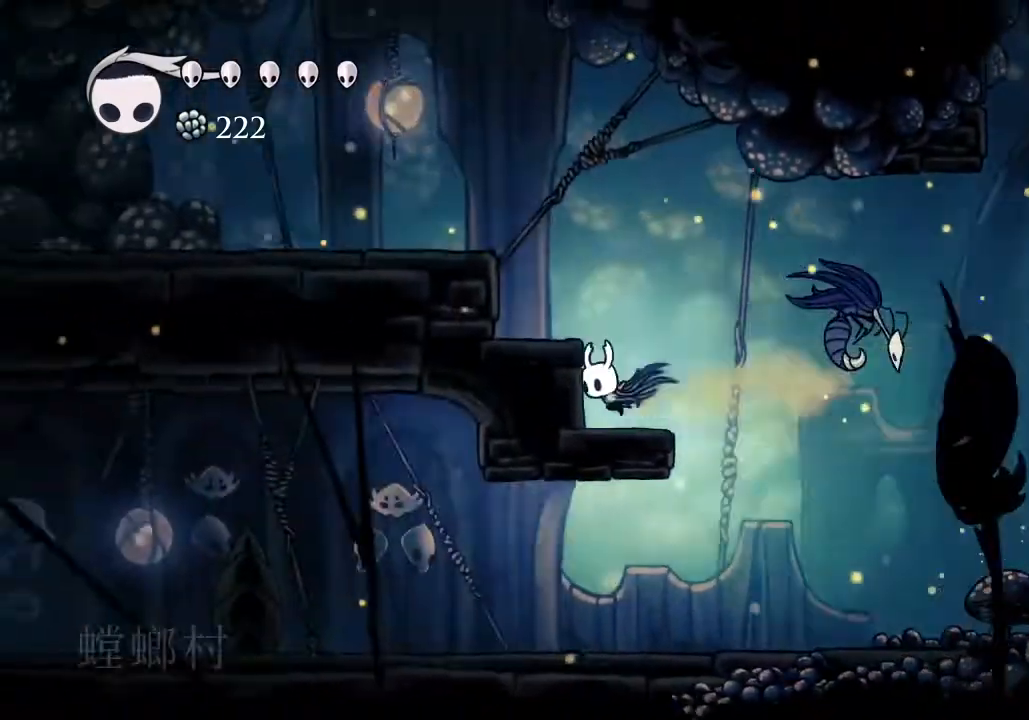
{"keys": ["a", "jump"], "events": [[233, "jump", "down"], [367, "a", "down"]]}
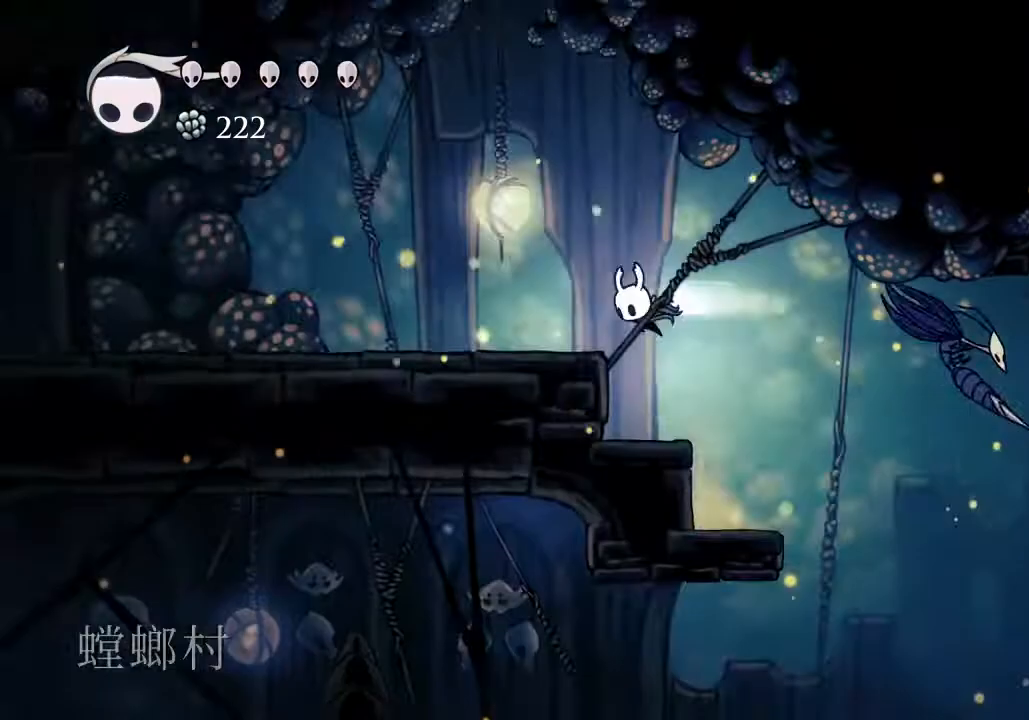
{"keys": ["a"], "events": [[33, "dash", "down"], [33, "jump", "up"], [67, "dash", "up"]]}
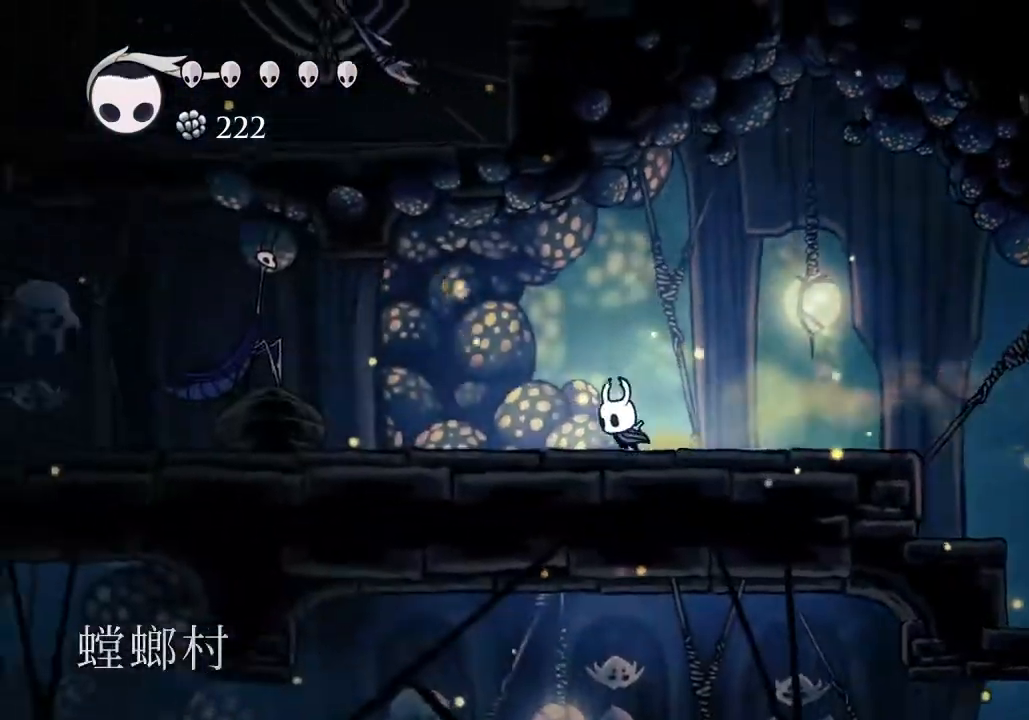
{"keys": ["jump"], "events": [[100, "dash", "down"], [133, "dash", "up"], [233, "a", "up"], [400, "jump", "down"]]}
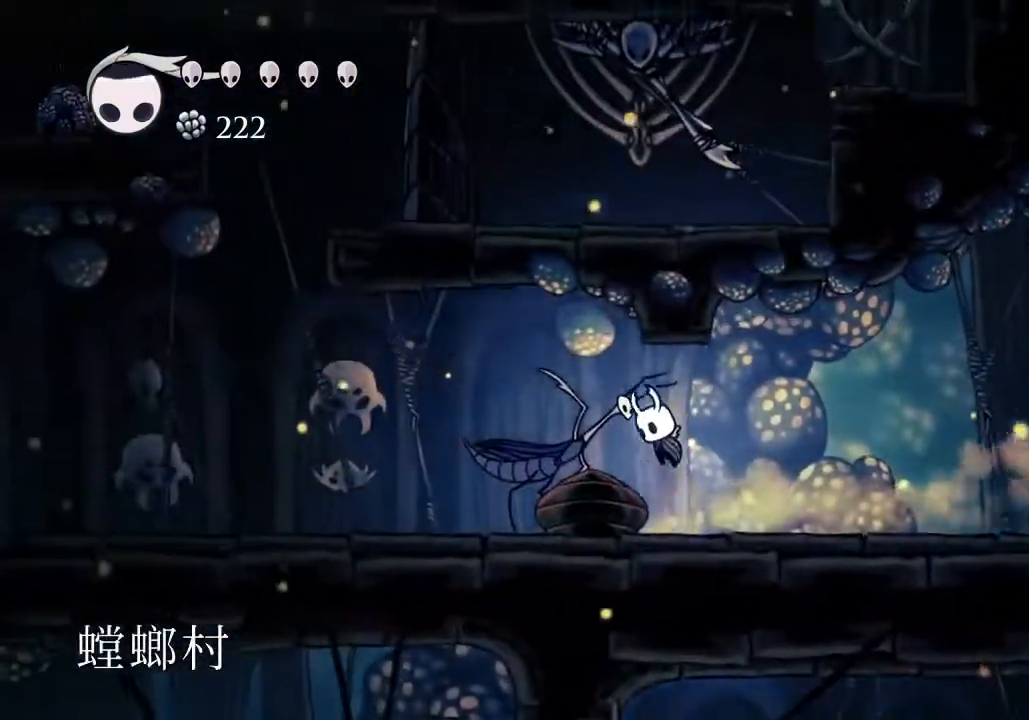
{"keys": ["a"], "events": [[100, "a", "down"], [133, "dash", "down"], [200, "jump", "up"], [233, "dash", "up"]]}
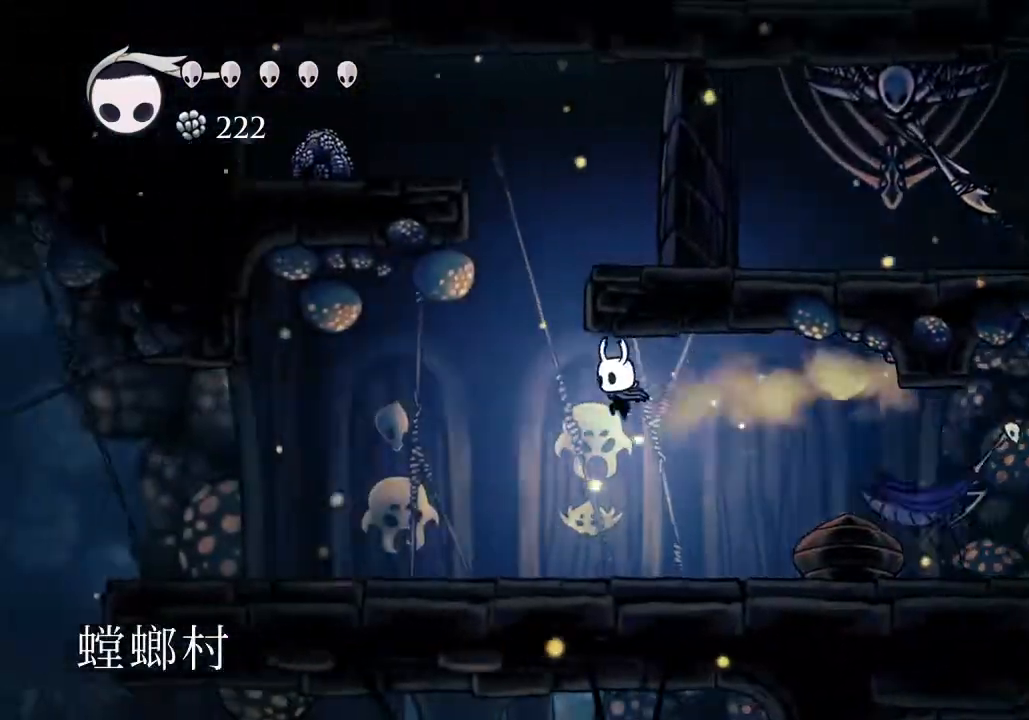
{"keys": ["a"], "events": [[333, "dash", "down"], [433, "dash", "up"]]}
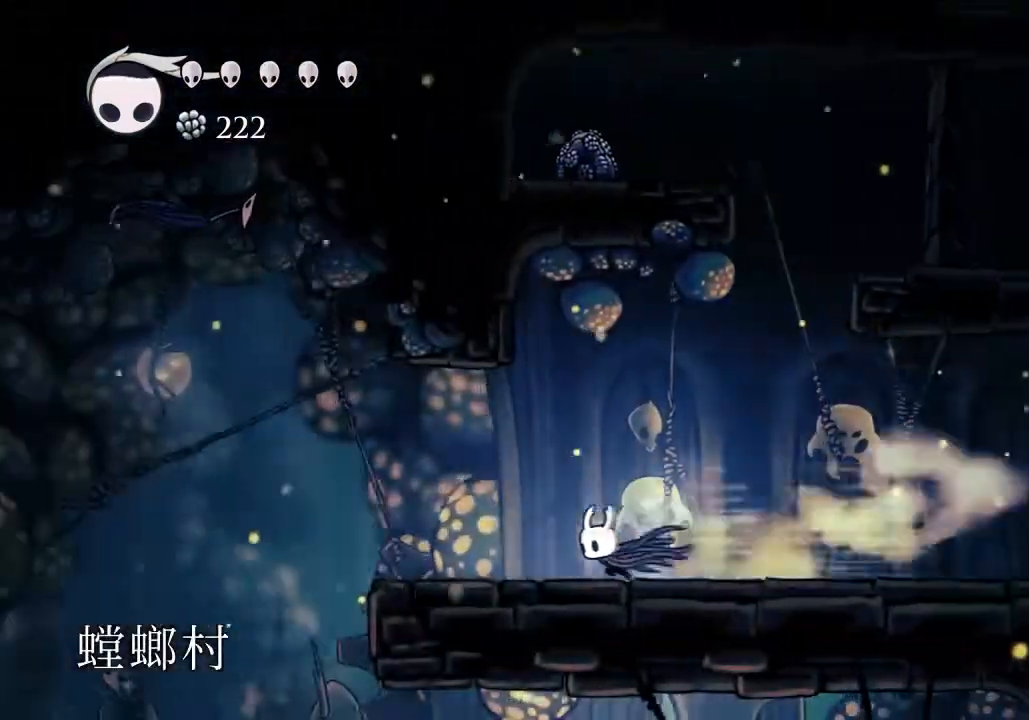
{"keys": ["a", "jump"], "events": [[400, "jump", "down"]]}
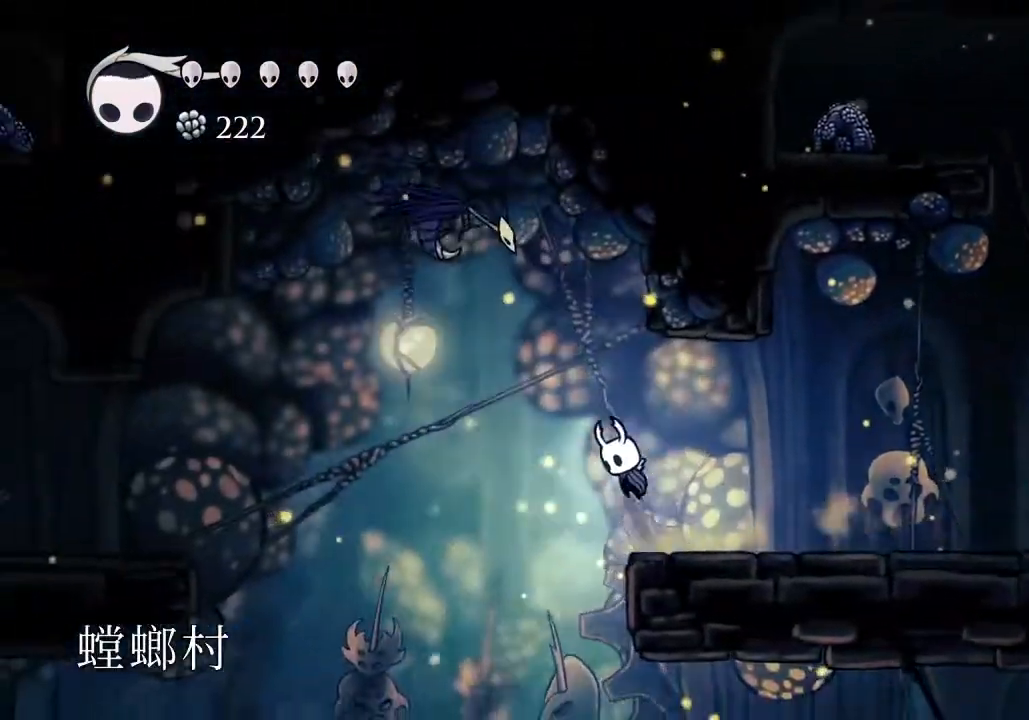
{"keys": ["a", "dash"], "events": [[200, "jump", "up"], [433, "dash", "down"]]}
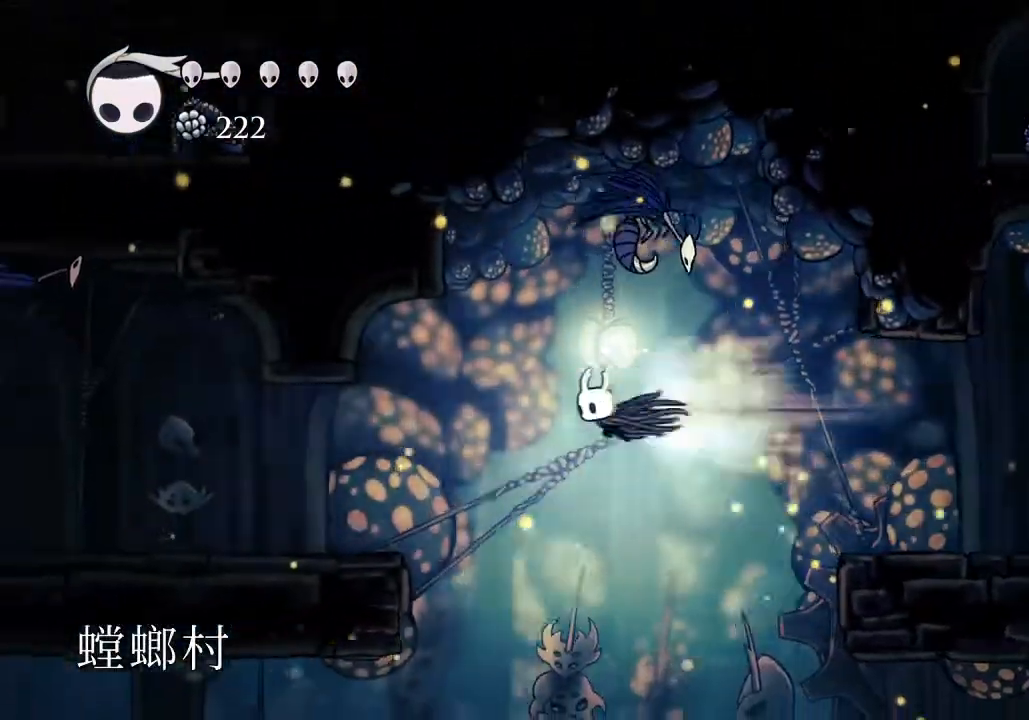
{"keys": ["a"], "events": [[33, "dash", "up"]]}